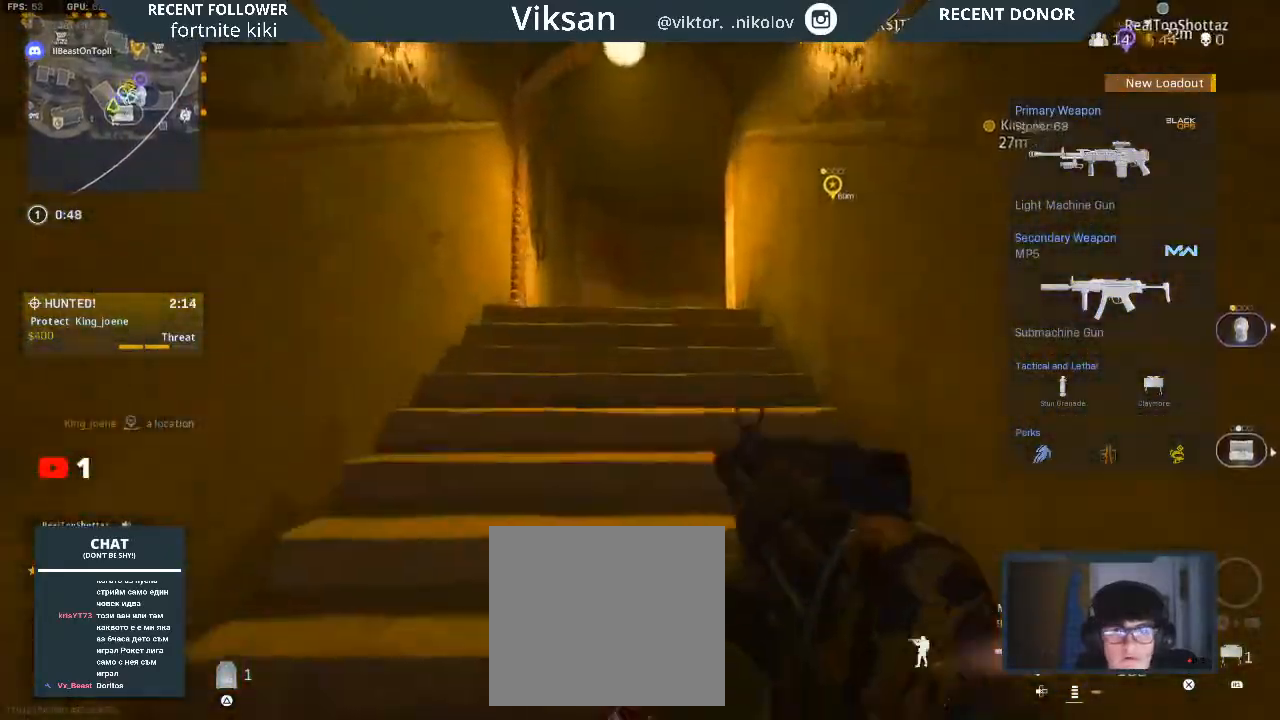
Gameplay with a controller (PlayStation layout); each line is a JSON object with the inputs held at the frame after it. "events" lists button and stick changes between this image and that frame as [ms after this image, input, new state], when the widget could be followed in between.
{"buttons": [], "left_stick": "up", "right_stick": "down-right", "events": [[67, "L3", "up"], [183, "L3", "down"], [300, "L3", "up"], [500, "right_stick", "down-right"]]}
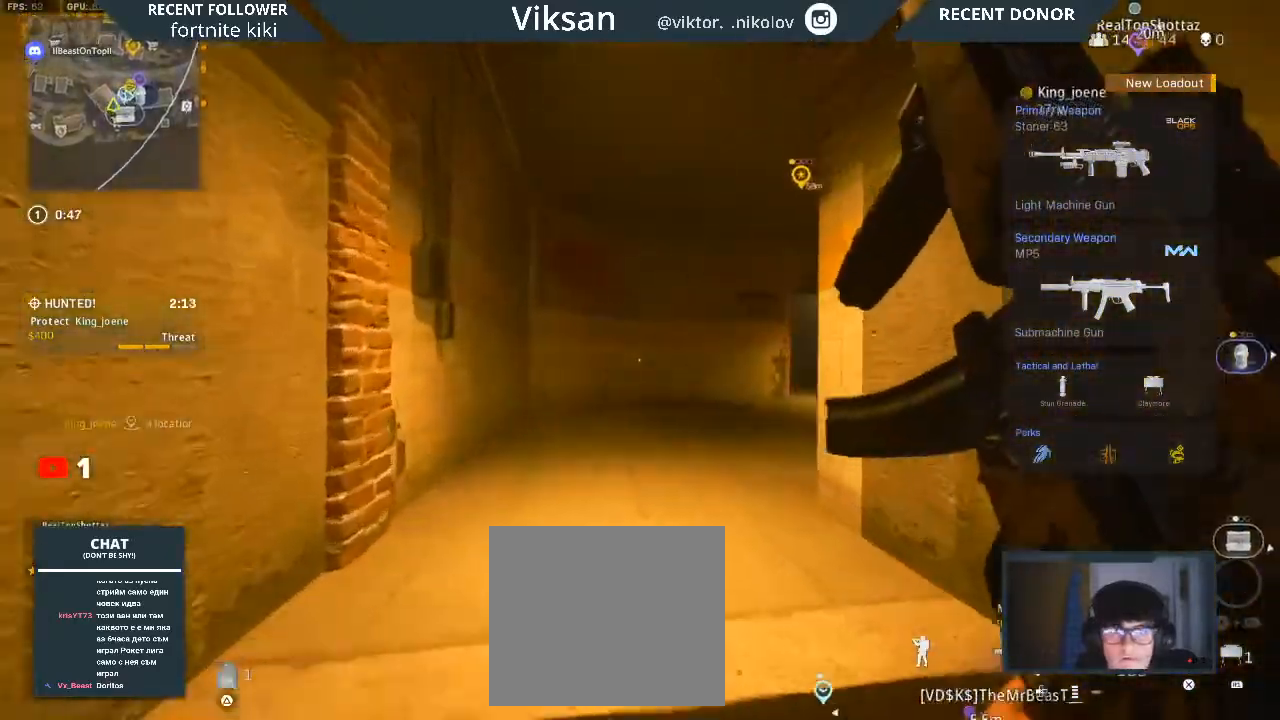
{"buttons": [], "left_stick": "down-right", "right_stick": "center", "events": [[250, "left_stick", "up-left"], [283, "right_stick", "right"], [400, "left_stick", "down-left"], [467, "left_stick", "down-right"], [467, "right_stick", "center"]]}
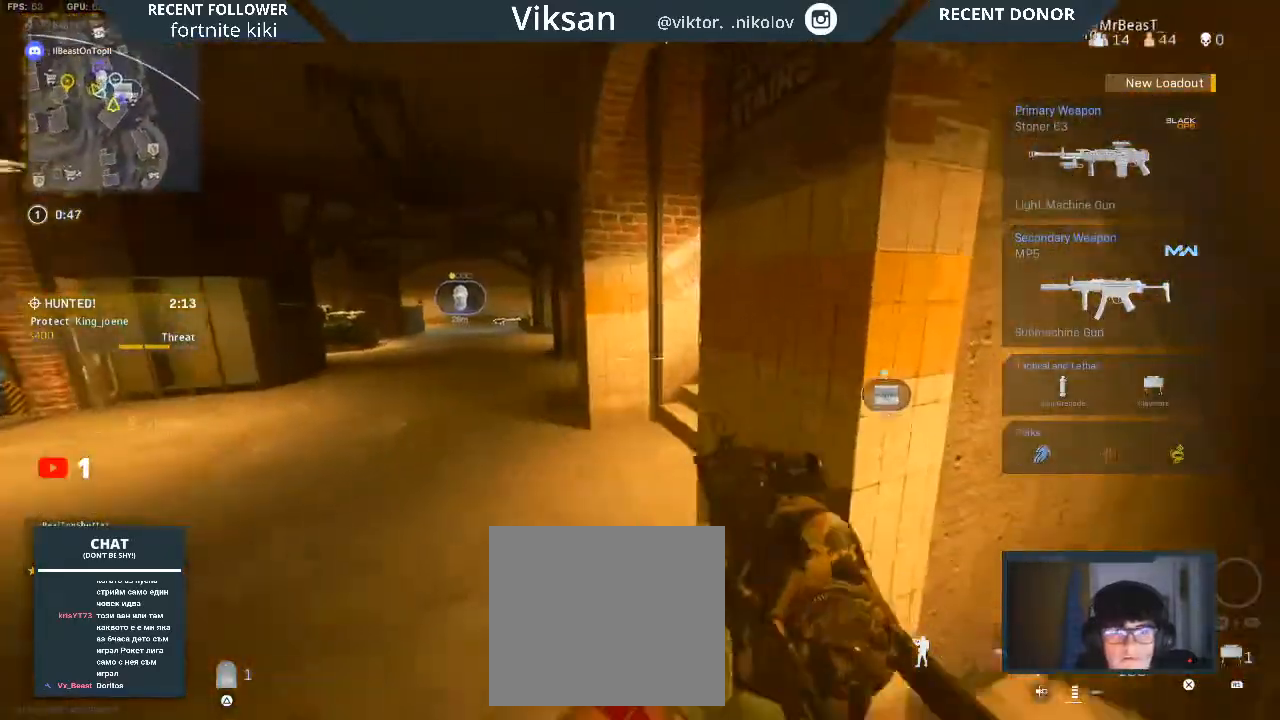
{"buttons": [], "left_stick": "up", "right_stick": "center", "events": [[33, "right_stick", "right"], [67, "left_stick", "right"], [233, "left_stick", "up"], [233, "right_stick", "center"], [300, "L3", "down"], [317, "right_stick", "down-right"], [400, "L3", "up"], [450, "right_stick", "center"]]}
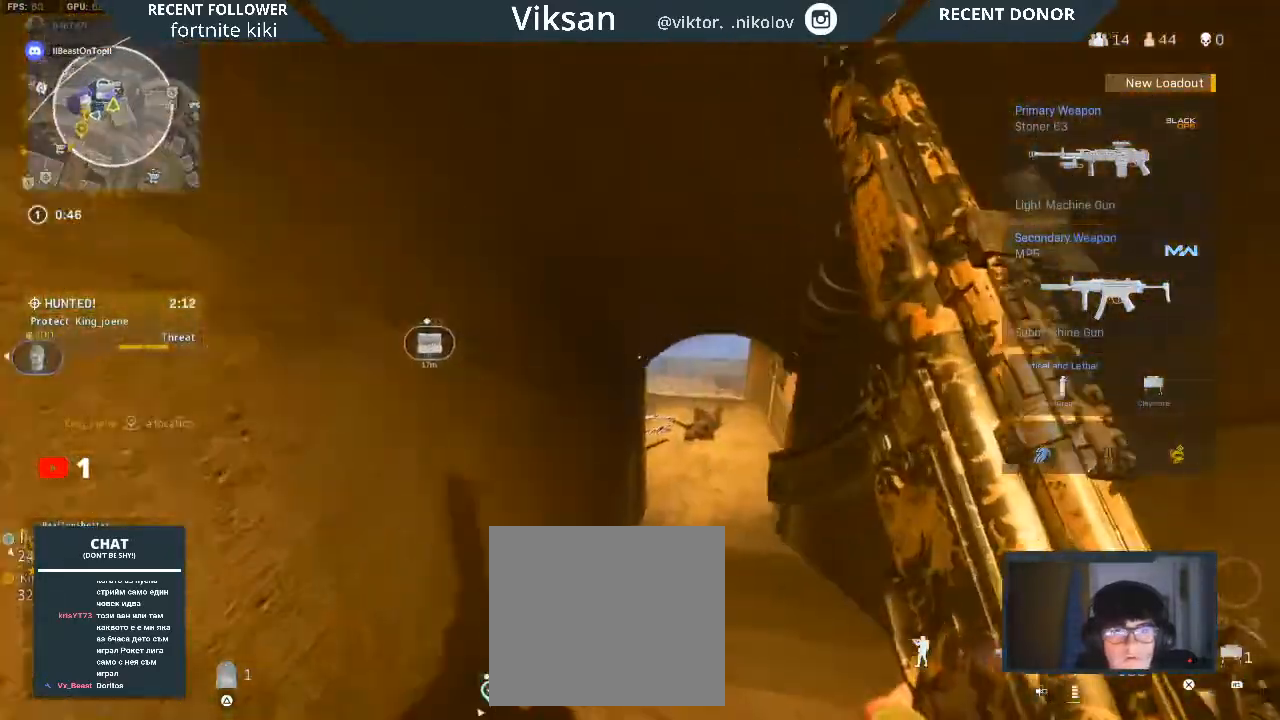
{"buttons": [], "left_stick": "up", "right_stick": "up", "events": [[133, "right_stick", "right"], [283, "right_stick", "center"], [467, "right_stick", "up"]]}
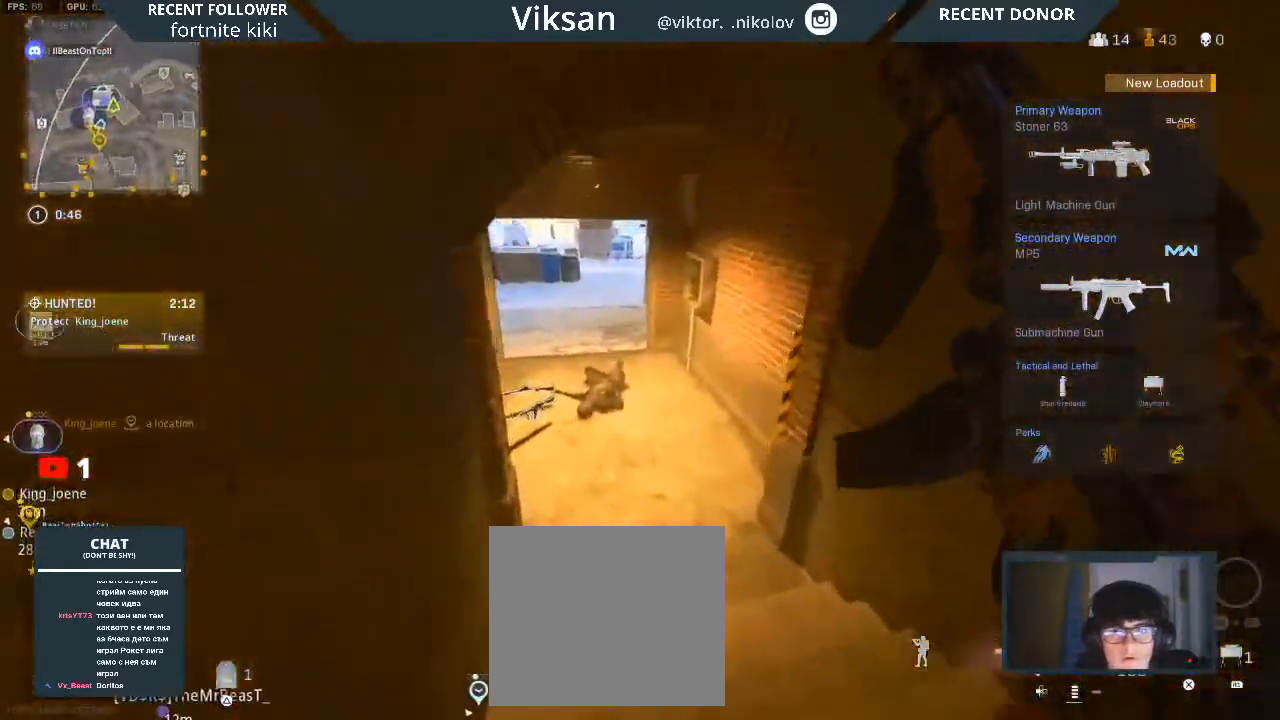
{"buttons": [], "left_stick": "up", "right_stick": "center", "events": [[83, "right_stick", "center"]]}
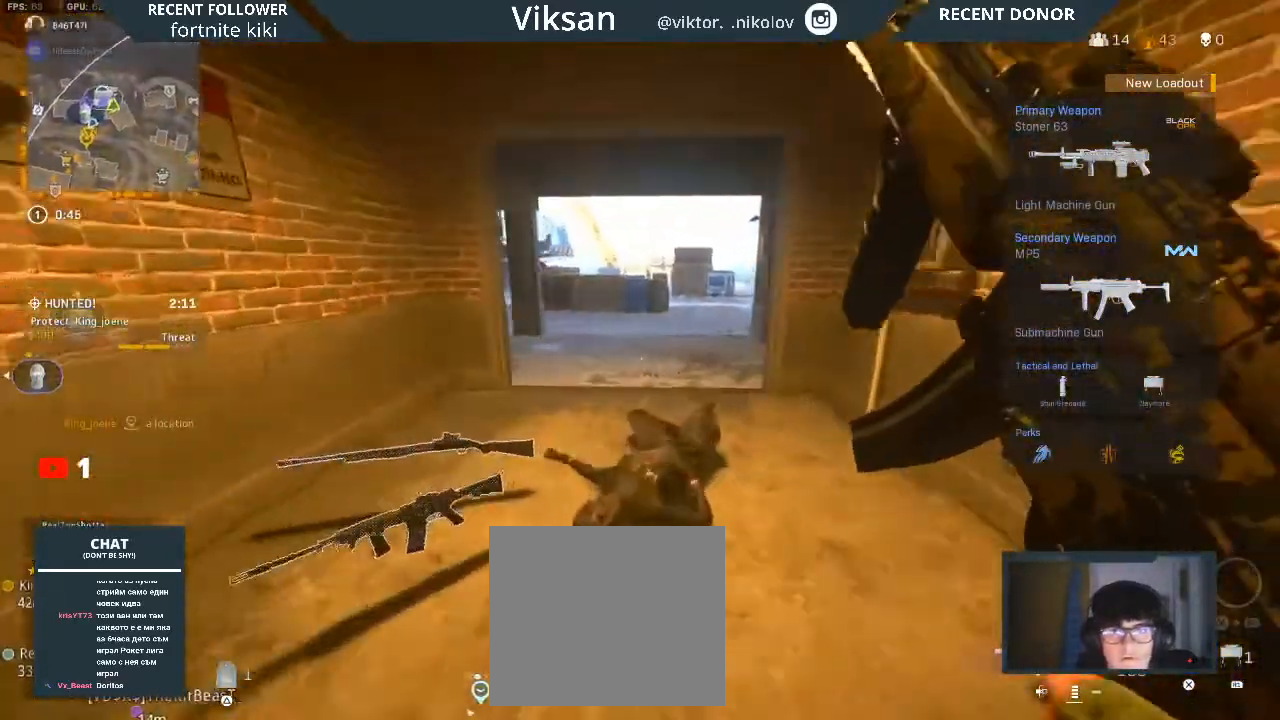
{"buttons": [], "left_stick": "up", "right_stick": "left", "events": [[217, "right_stick", "left"]]}
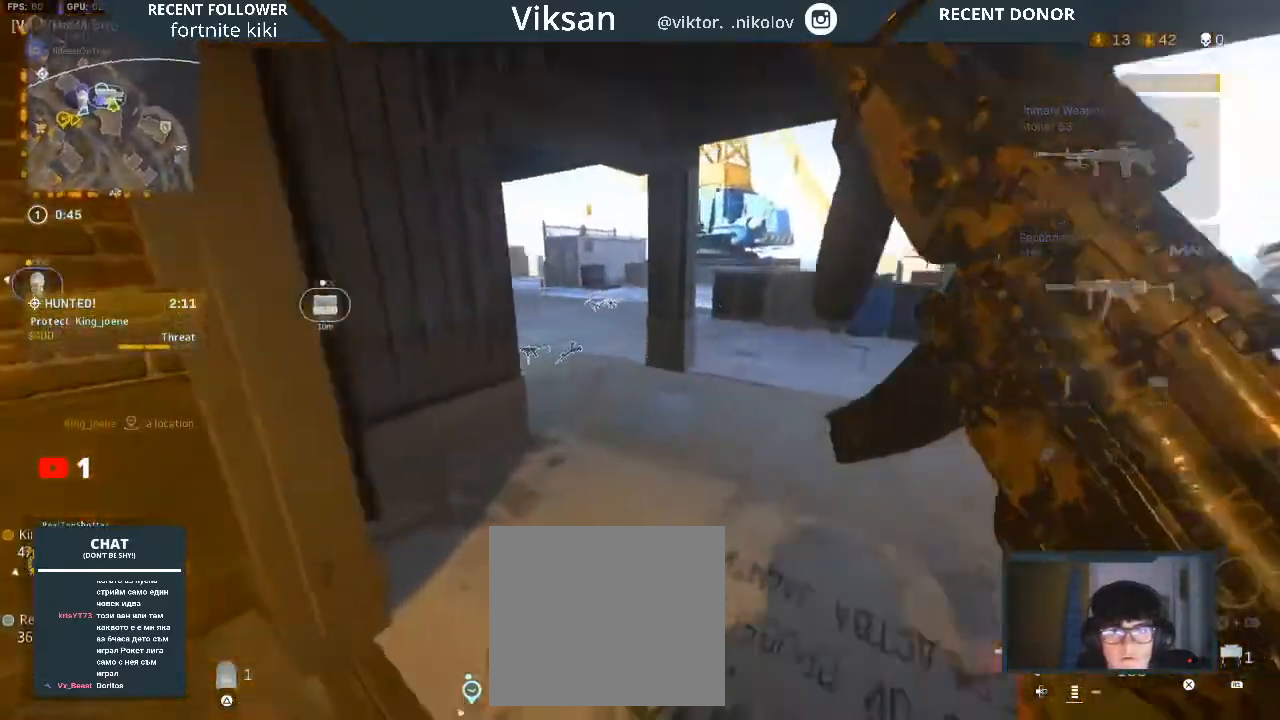
{"buttons": [], "left_stick": "up", "right_stick": "left", "events": []}
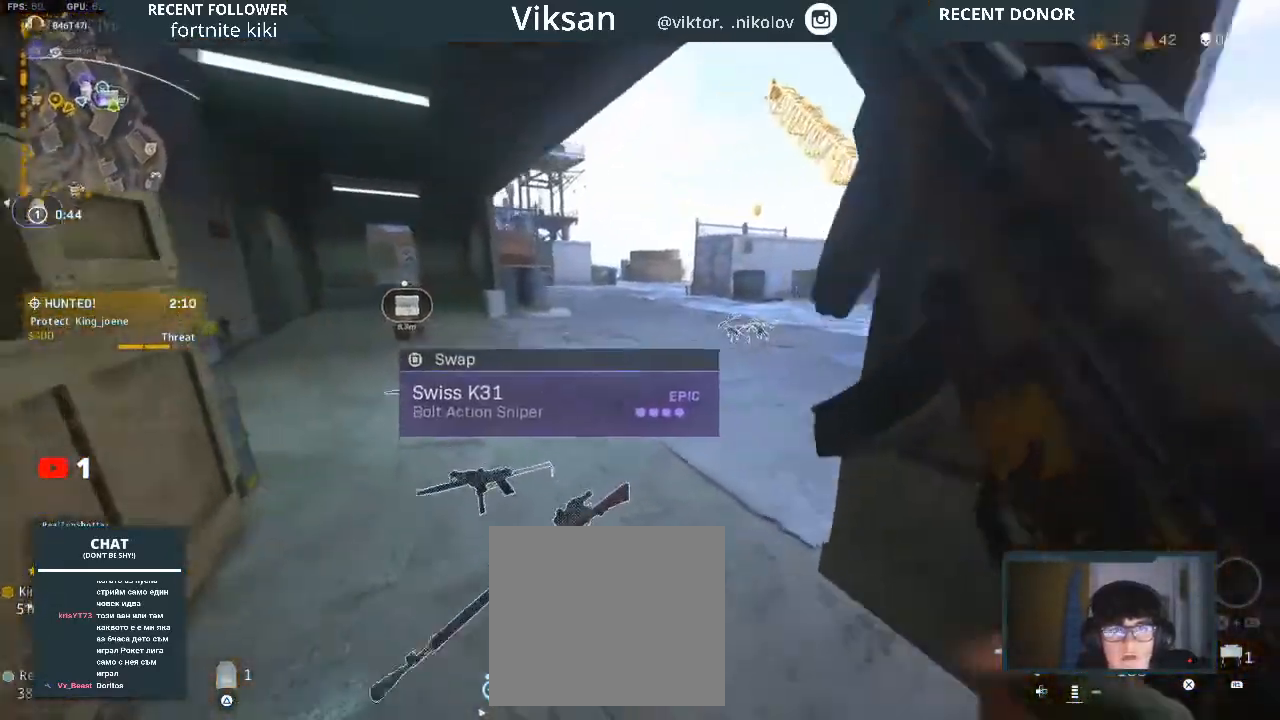
{"buttons": [], "left_stick": "up", "right_stick": "center", "events": [[17, "right_stick", "center"], [150, "right_stick", "right"], [283, "right_stick", "center"]]}
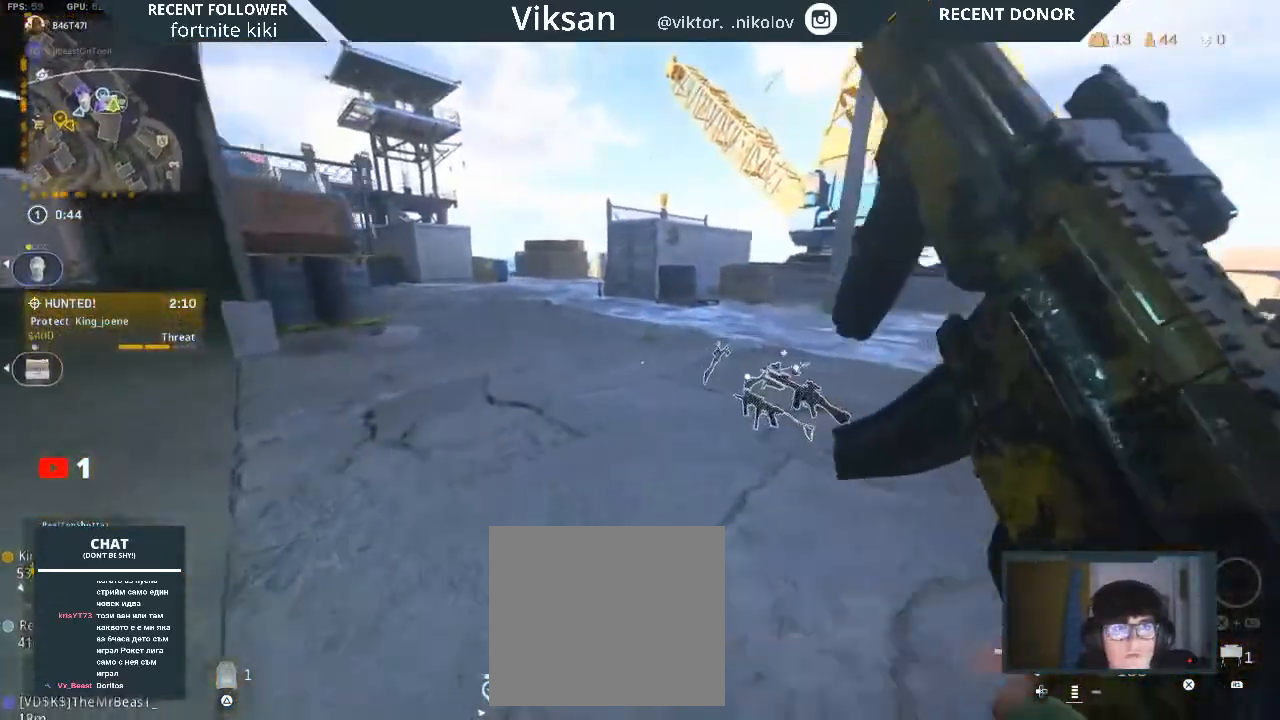
{"buttons": [], "left_stick": "up-left", "right_stick": "down-left", "events": [[33, "right_stick", "left"], [67, "left_stick", "up-left"], [300, "right_stick", "center"], [417, "right_stick", "down-left"]]}
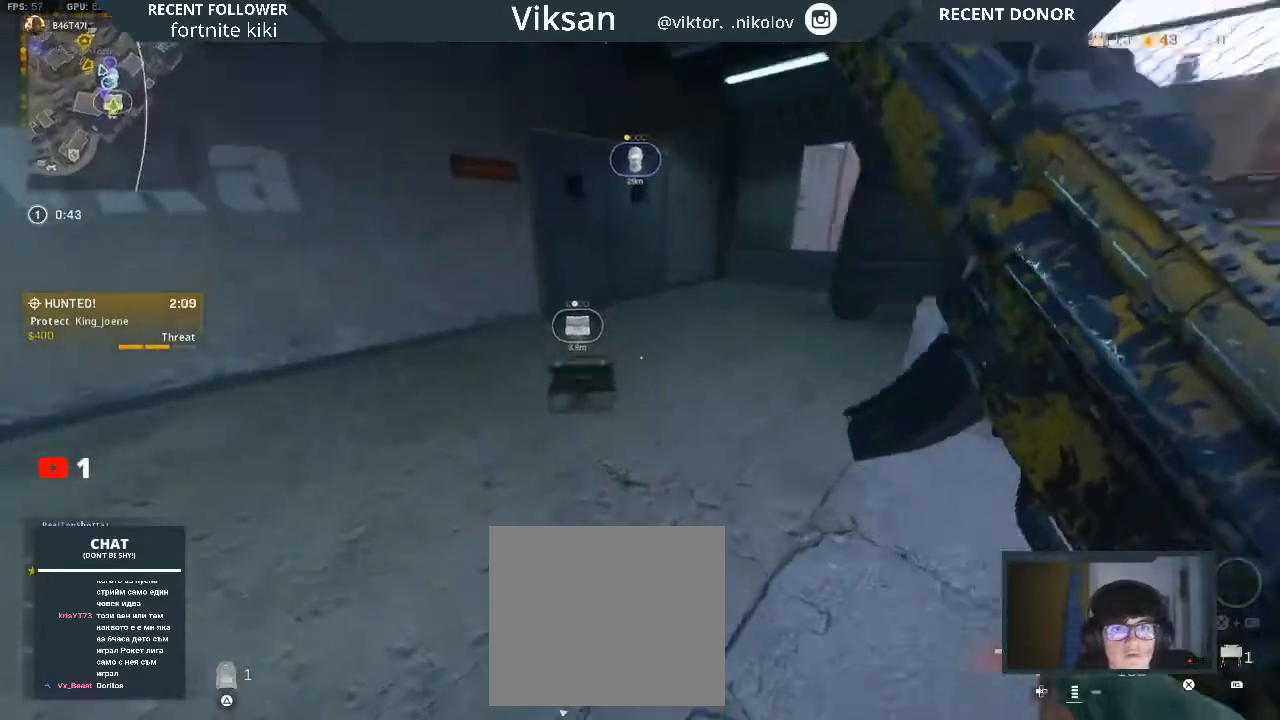
{"buttons": [], "left_stick": "center", "right_stick": "right", "events": [[17, "right_stick", "center"], [133, "right_stick", "down-left"], [167, "SQUARE", "down"], [200, "left_stick", "center"], [250, "left_stick", "down"], [283, "SQUARE", "up"], [283, "right_stick", "down-right"], [417, "left_stick", "center"], [433, "right_stick", "right"]]}
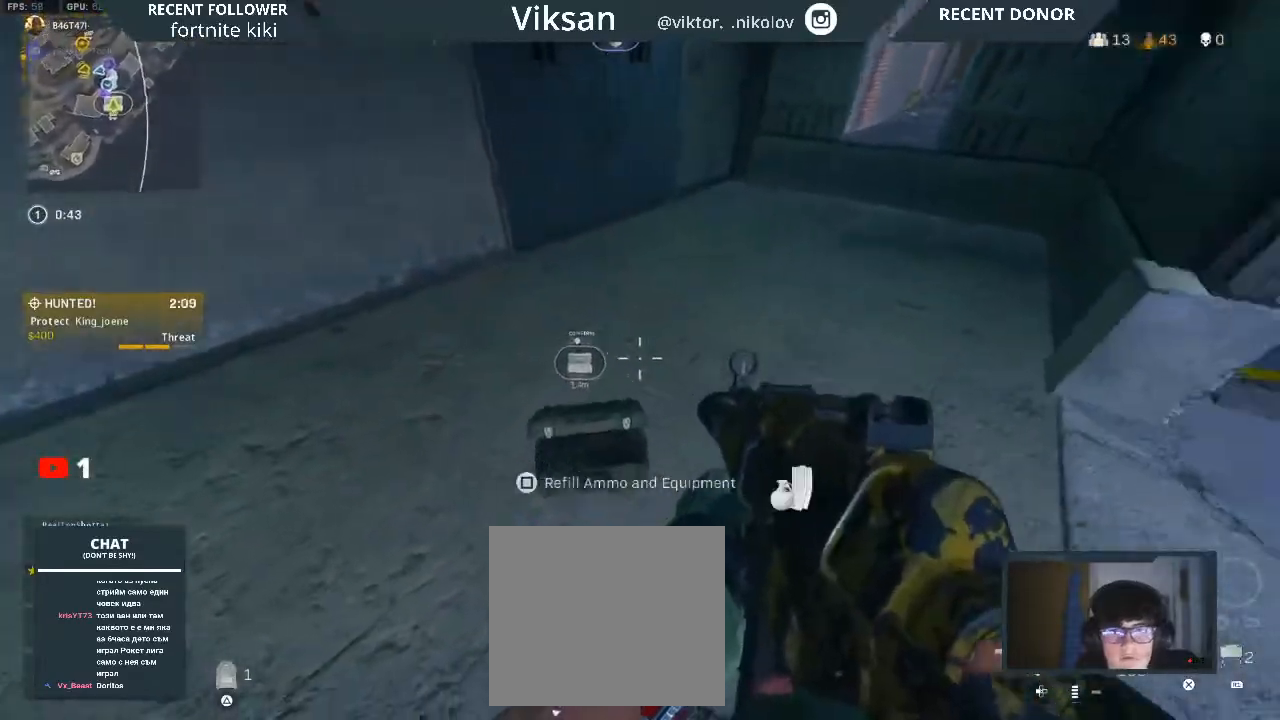
{"buttons": [], "left_stick": "up", "right_stick": "center", "events": [[50, "right_stick", "up-right"], [100, "left_stick", "up-right"], [250, "left_stick", "up"], [267, "right_stick", "center"], [300, "L3", "down"], [350, "right_stick", "right"], [400, "L3", "up"], [500, "right_stick", "center"]]}
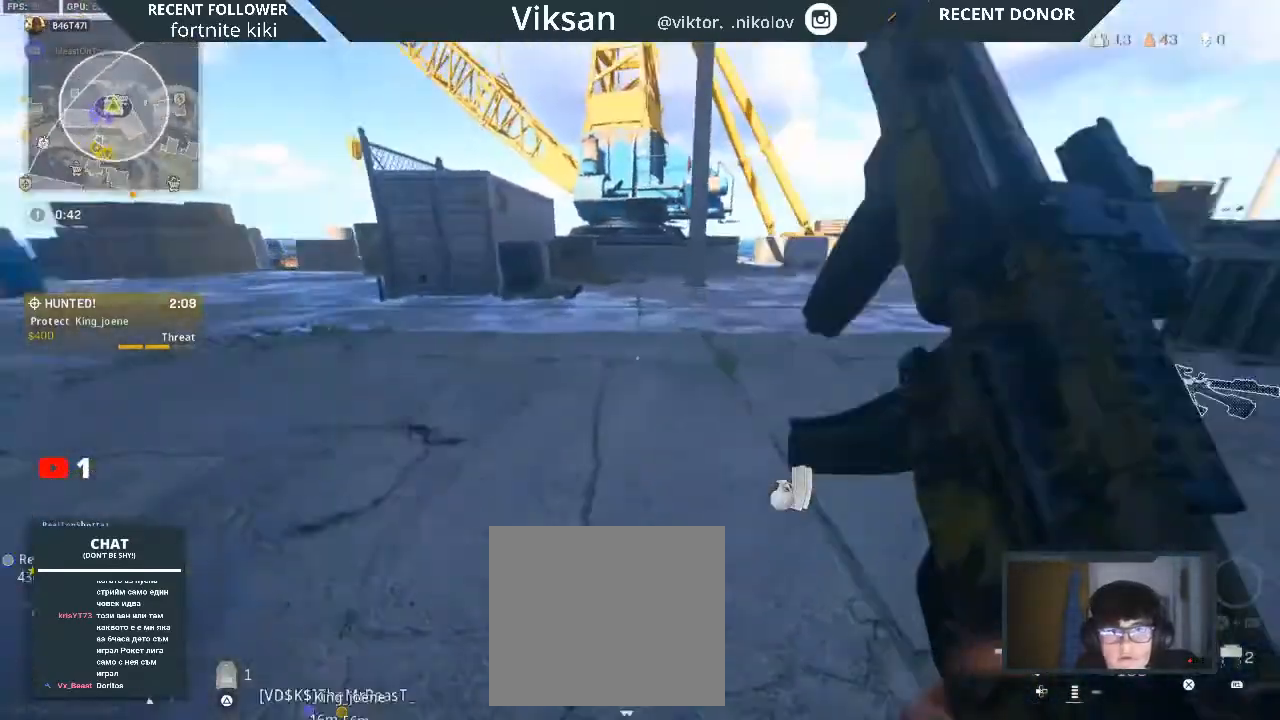
{"buttons": ["L1"], "left_stick": "up", "right_stick": "right", "events": [[117, "right_stick", "right"], [267, "right_stick", "center"], [383, "L1", "down"], [400, "right_stick", "right"]]}
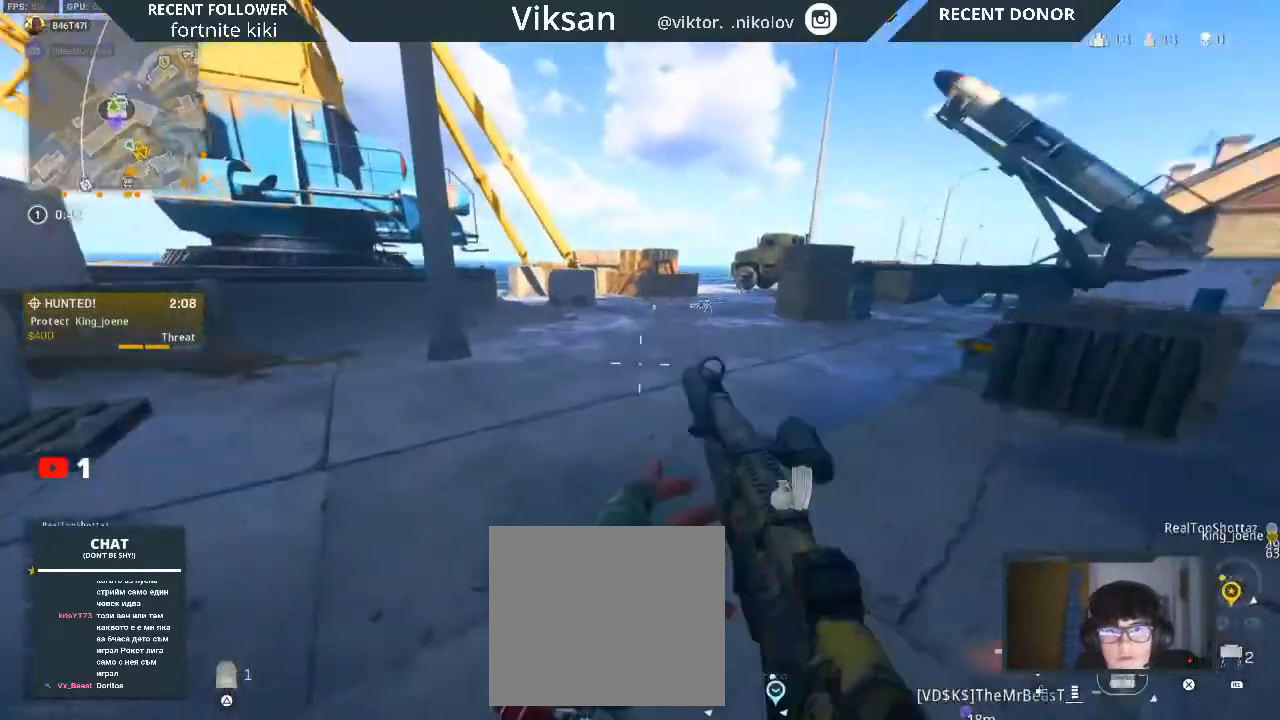
{"buttons": [], "left_stick": "up", "right_stick": "left", "events": [[17, "L1", "up"], [67, "right_stick", "center"], [167, "right_stick", "right"], [283, "right_stick", "center"], [450, "right_stick", "left"]]}
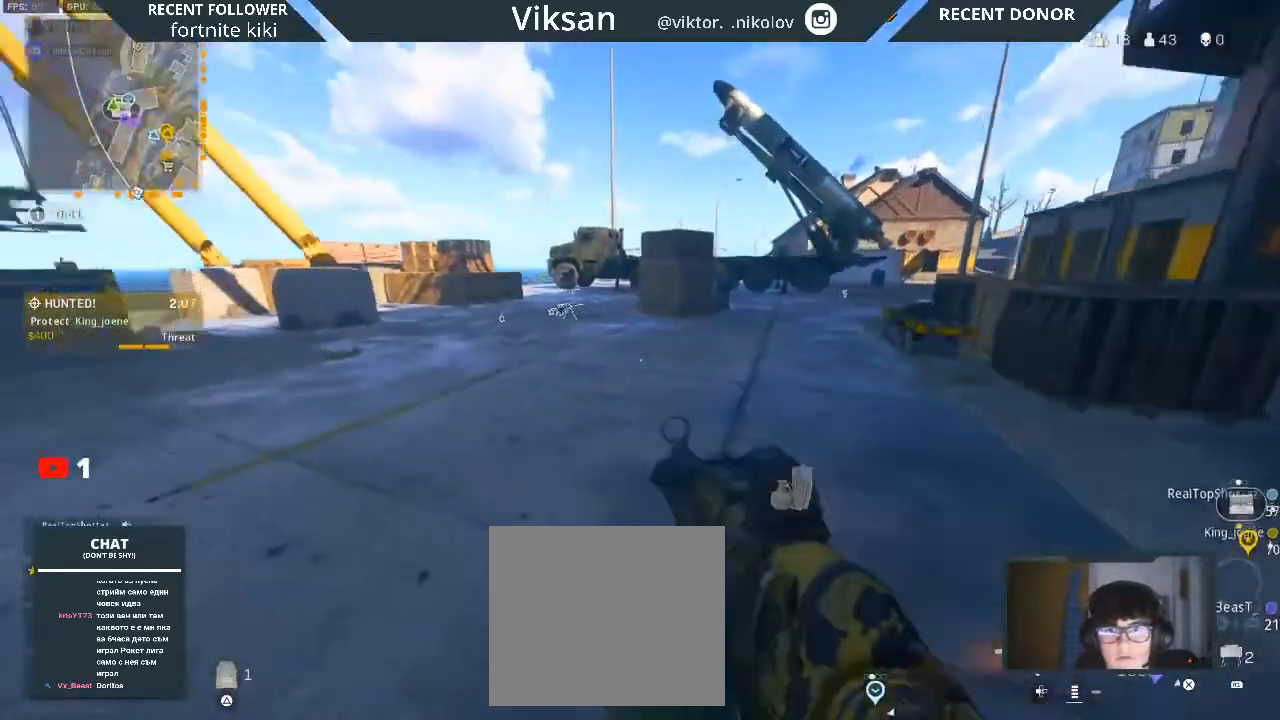
{"buttons": [], "left_stick": "up", "right_stick": "center", "events": [[67, "right_stick", "right"], [300, "right_stick", "center"]]}
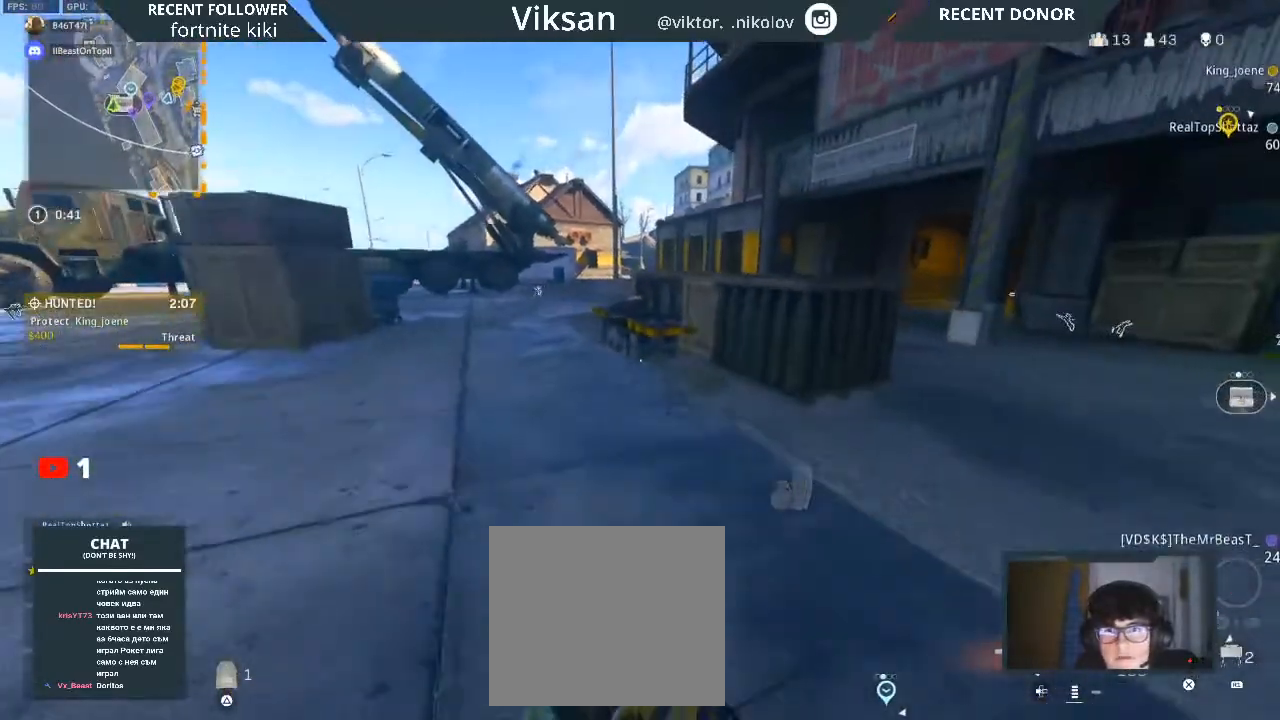
{"buttons": ["SQUARE"], "left_stick": "up", "right_stick": "center", "events": [[250, "R3", "down"], [417, "R3", "up"], [467, "SQUARE", "down"]]}
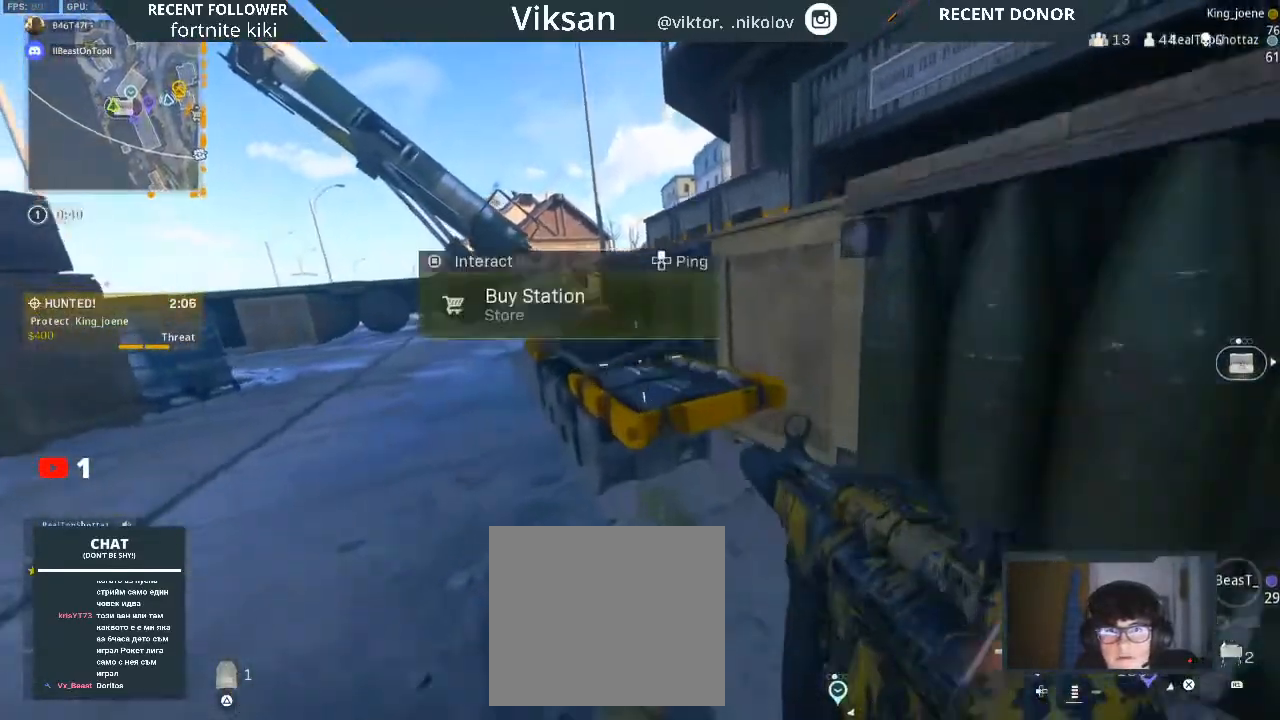
{"buttons": [], "left_stick": "down", "right_stick": "center", "events": [[50, "left_stick", "center"], [100, "SQUARE", "up"], [417, "left_stick", "down"]]}
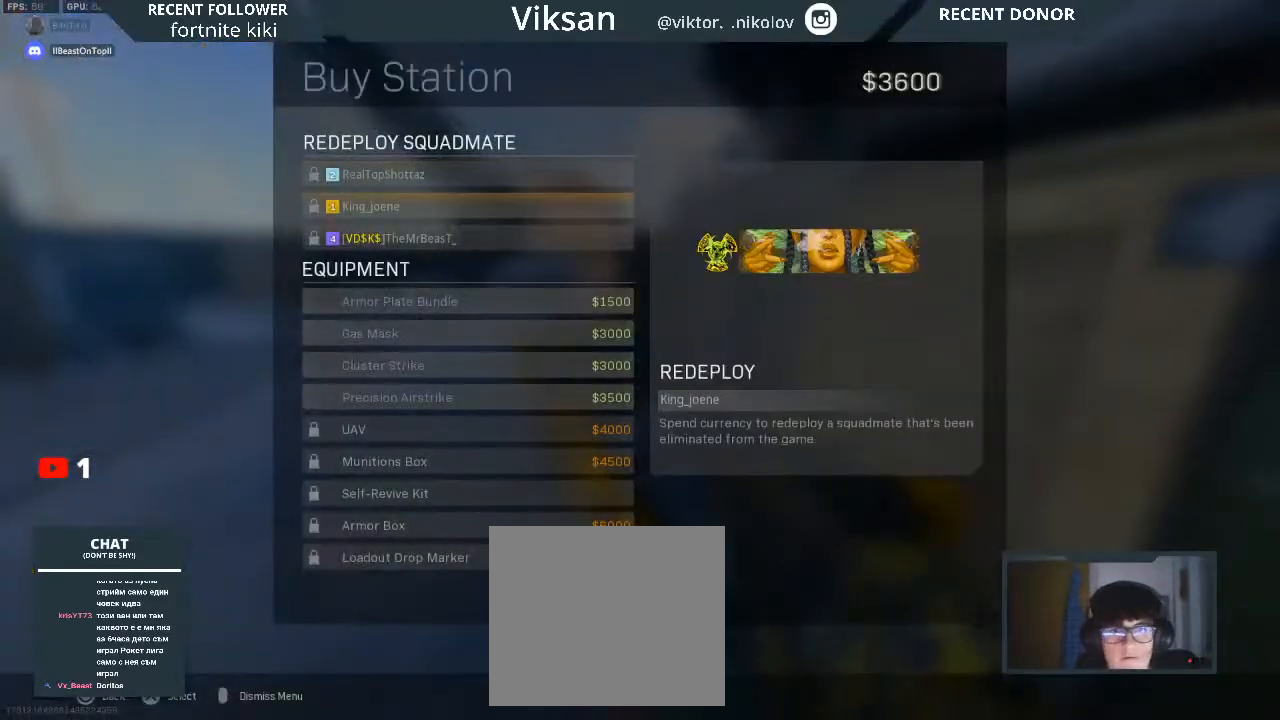
{"buttons": [], "left_stick": "down", "right_stick": "center", "events": []}
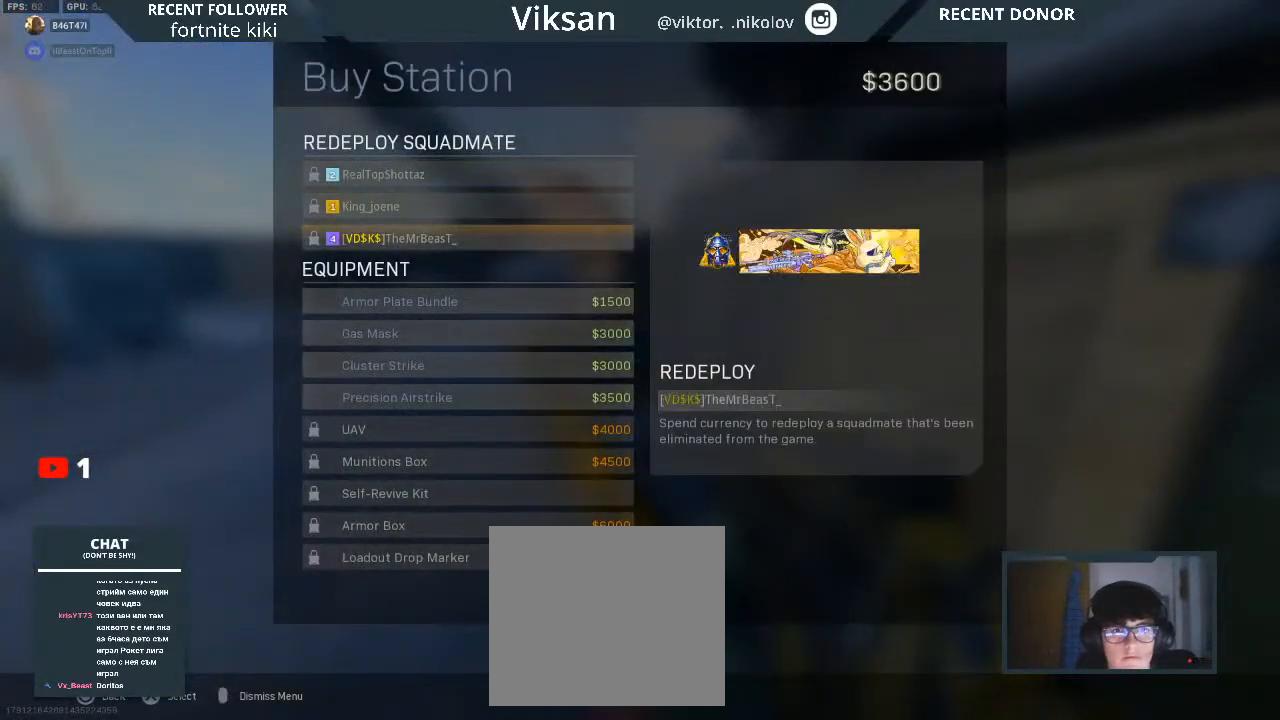
{"buttons": [], "left_stick": "down", "right_stick": "center", "events": [[317, "left_stick", "center"], [433, "left_stick", "down"]]}
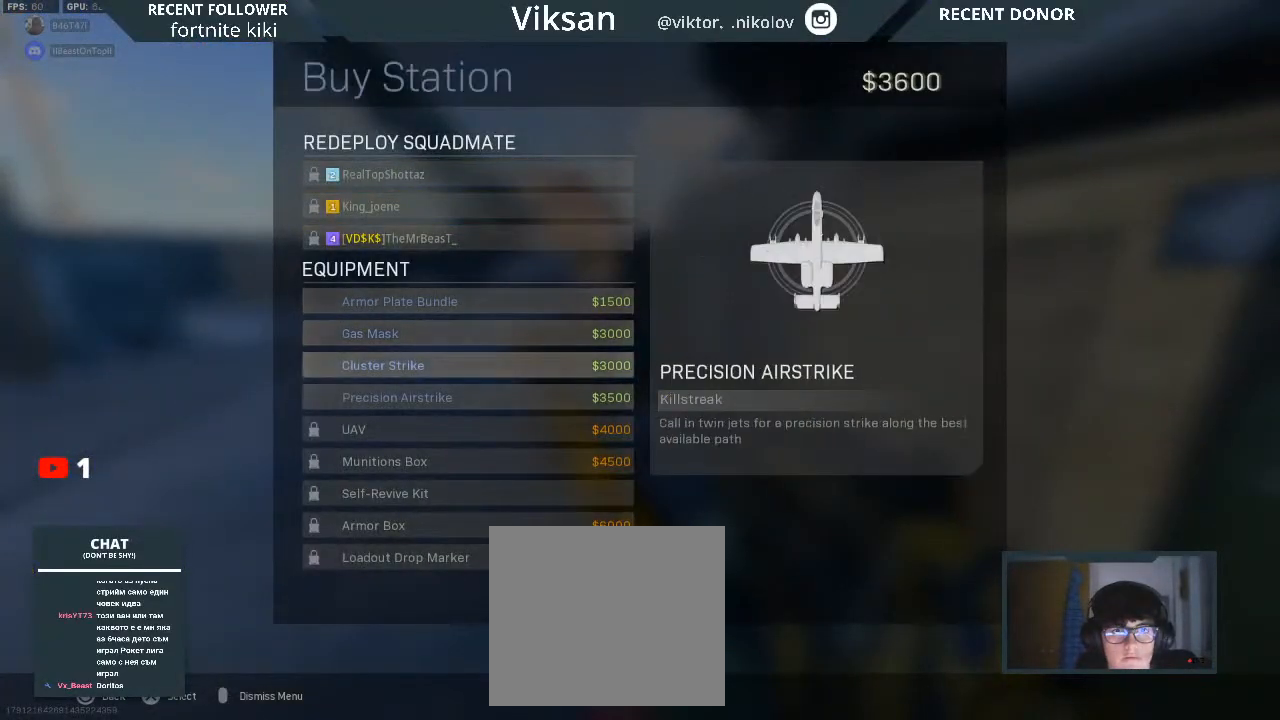
{"buttons": [], "left_stick": "center", "right_stick": "center", "events": [[17, "left_stick", "center"], [183, "left_stick", "down"], [267, "left_stick", "center"], [383, "CIRCLE", "down"], [500, "CIRCLE", "up"]]}
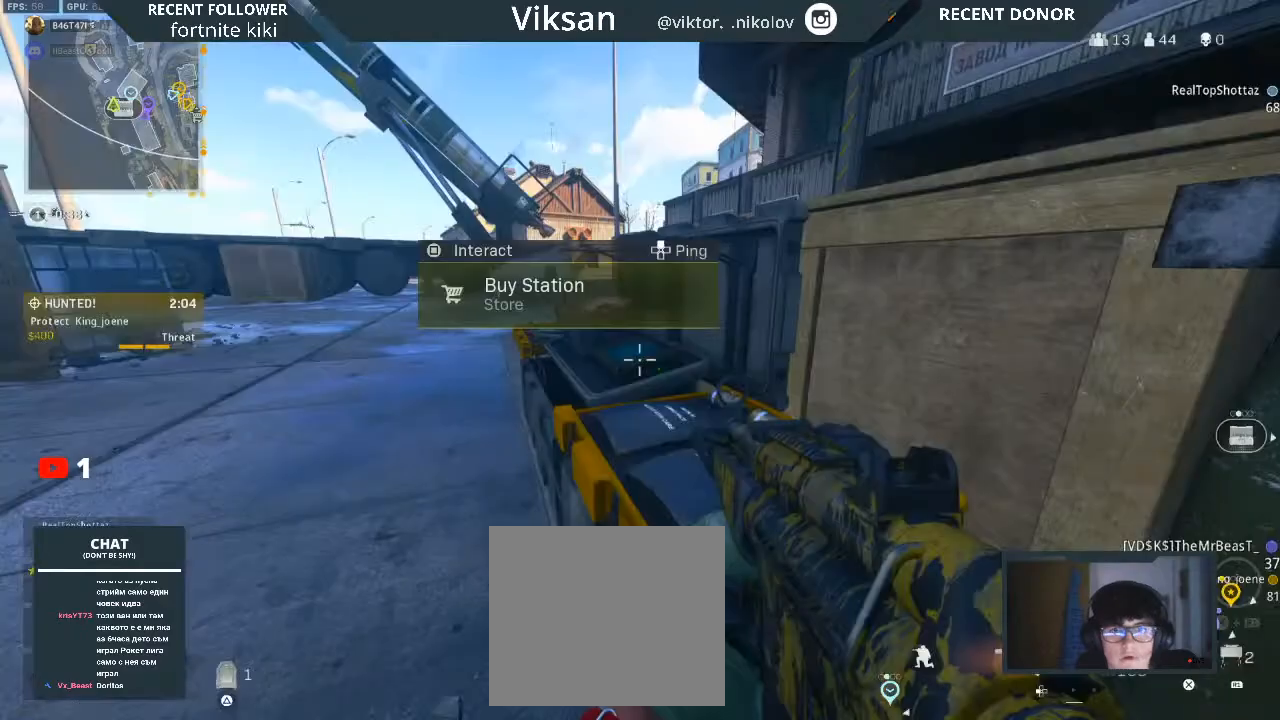
{"buttons": [], "left_stick": "up-right", "right_stick": "up-right", "events": [[167, "left_stick", "down-right"], [167, "right_stick", "right"], [300, "right_stick", "up-right"], [433, "left_stick", "up-right"]]}
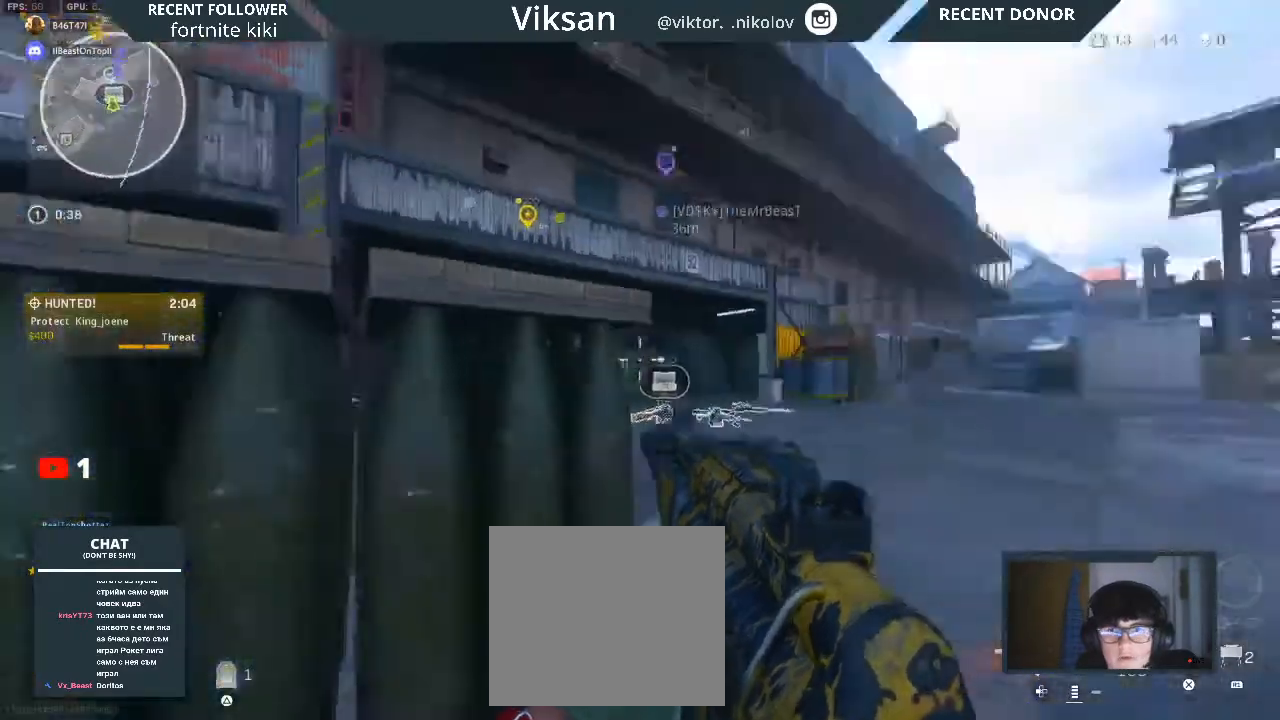
{"buttons": [], "left_stick": "up", "right_stick": "center", "events": [[33, "left_stick", "up"], [33, "right_stick", "center"], [50, "L3", "down"], [167, "L3", "up"], [167, "right_stick", "right"], [250, "right_stick", "center"], [283, "L3", "down"], [300, "right_stick", "left"], [383, "right_stick", "center"], [400, "L3", "up"]]}
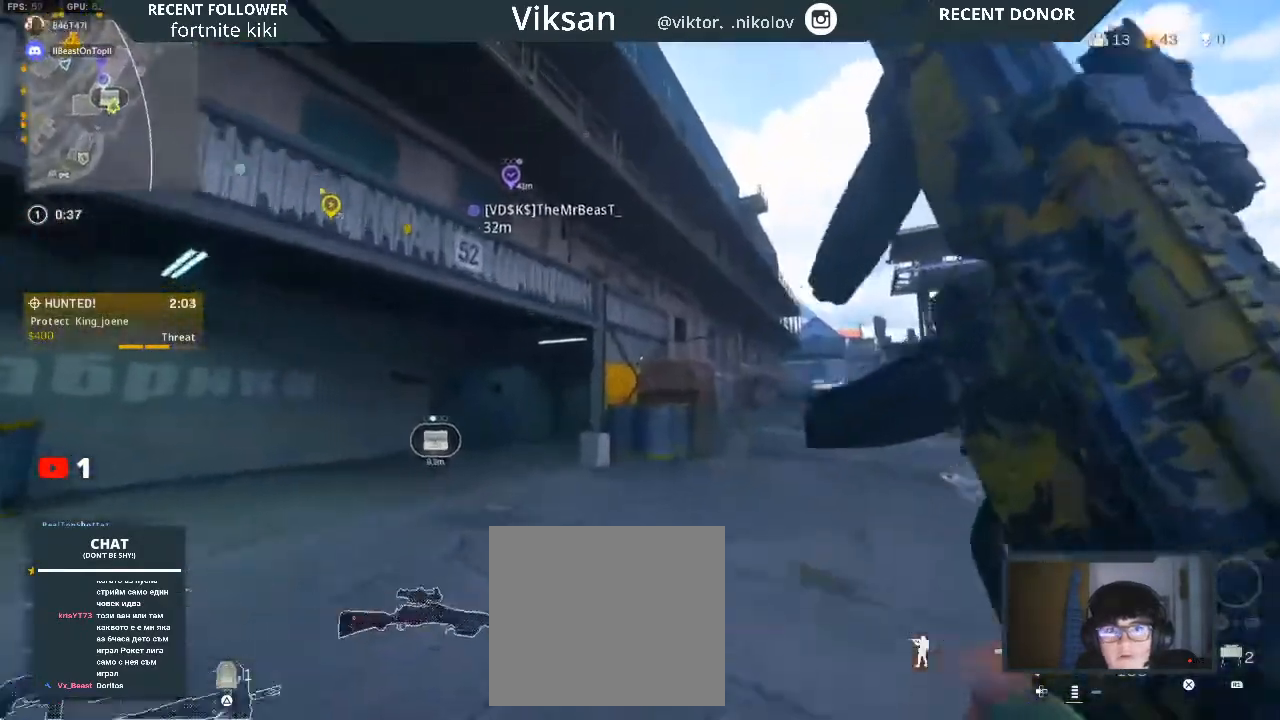
{"buttons": [], "left_stick": "up-left", "right_stick": "left", "events": [[250, "left_stick", "up-left"], [367, "right_stick", "left"]]}
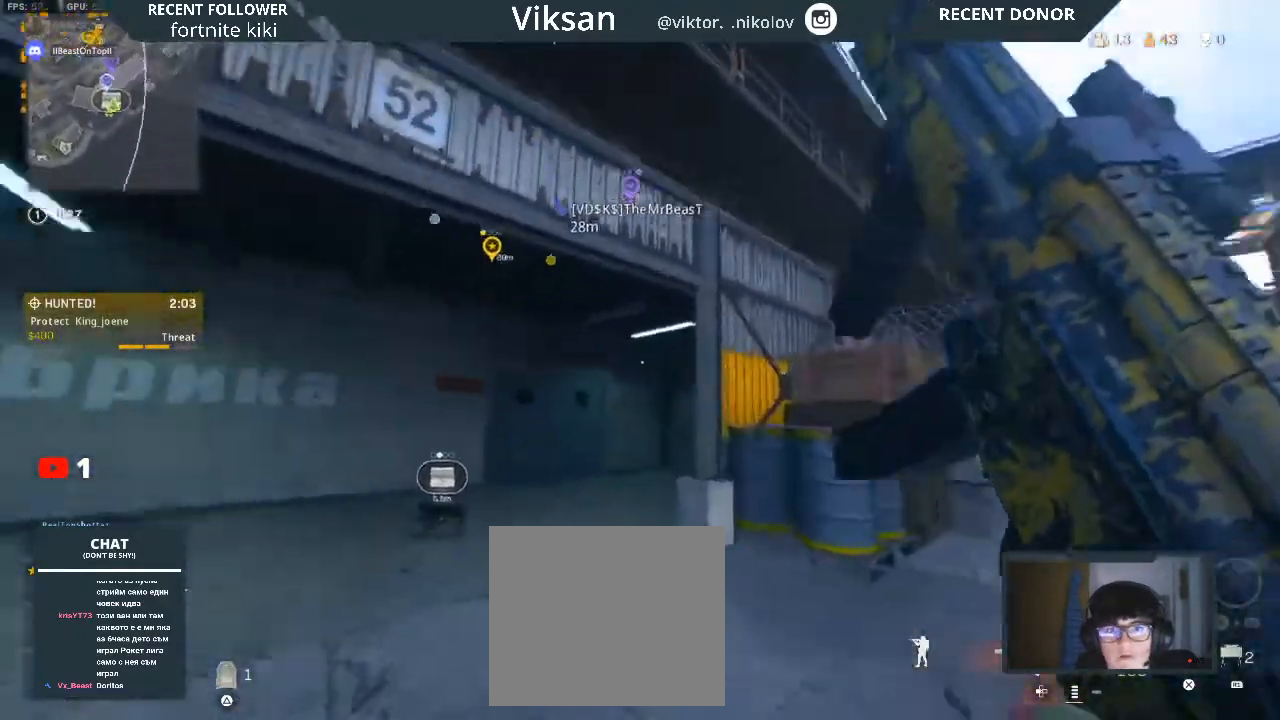
{"buttons": [], "left_stick": "up-left", "right_stick": "center", "events": [[17, "right_stick", "center"]]}
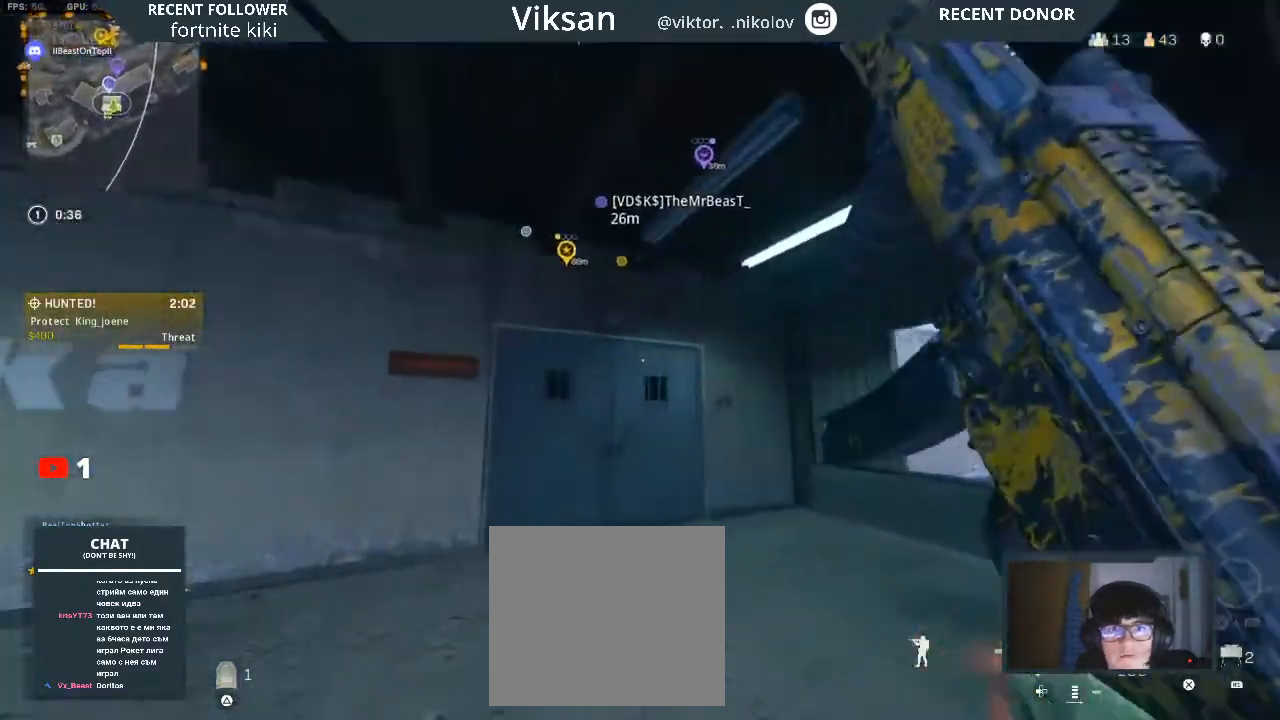
{"buttons": [], "left_stick": "up-left", "right_stick": "center", "events": [[67, "right_stick", "down-left"], [167, "right_stick", "left"], [383, "right_stick", "center"]]}
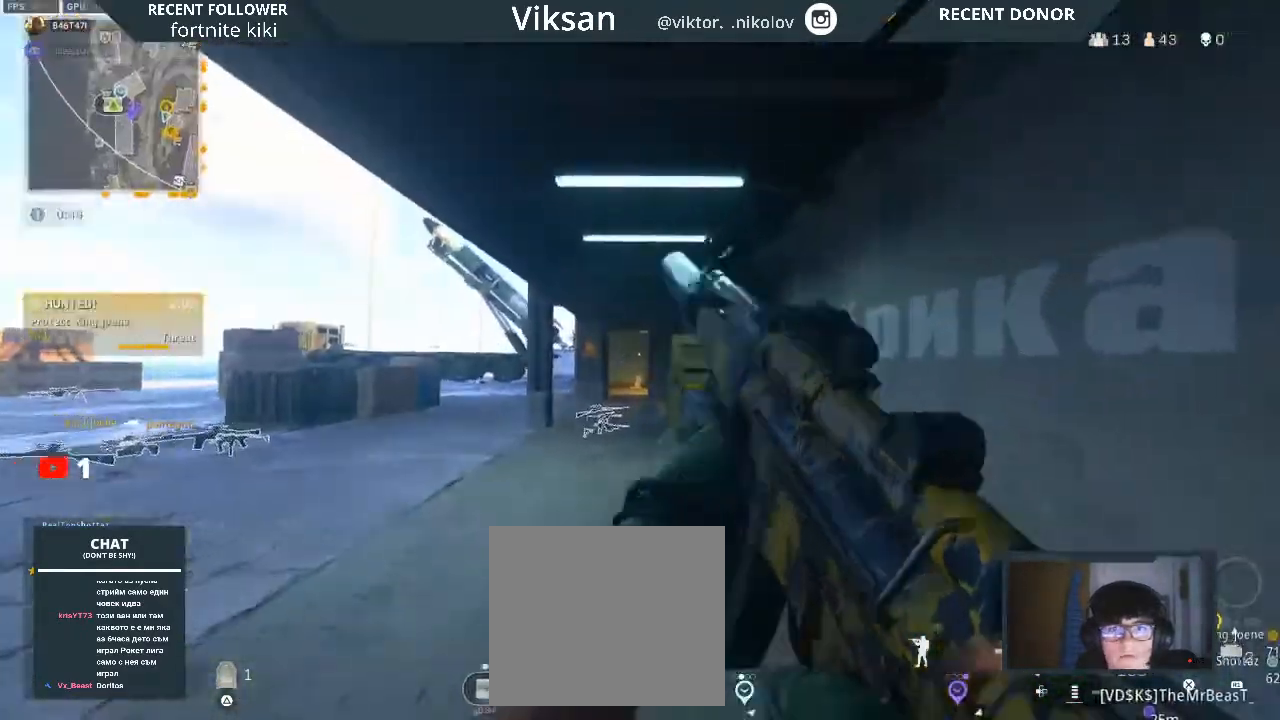
{"buttons": [], "left_stick": "up-left", "right_stick": "center", "events": [[33, "L3", "down"], [117, "L3", "up"]]}
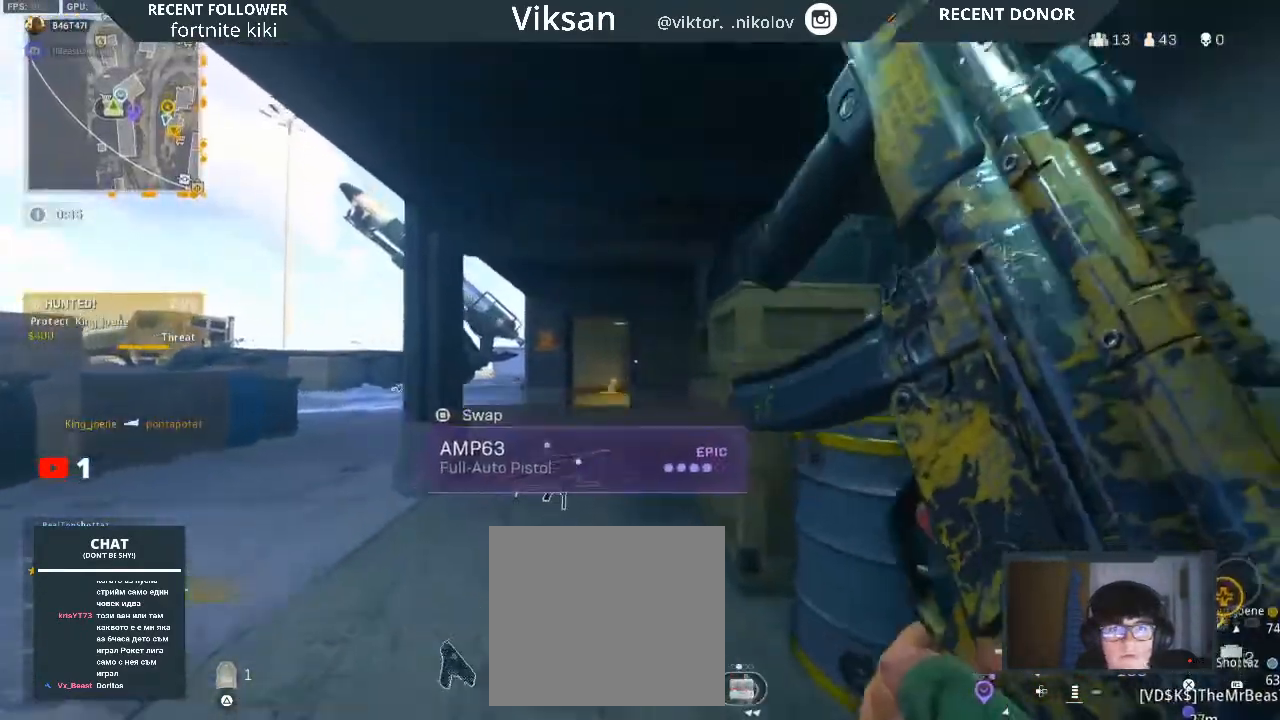
{"buttons": ["R3"], "left_stick": "up", "right_stick": "center", "events": [[383, "left_stick", "up"], [417, "R3", "down"]]}
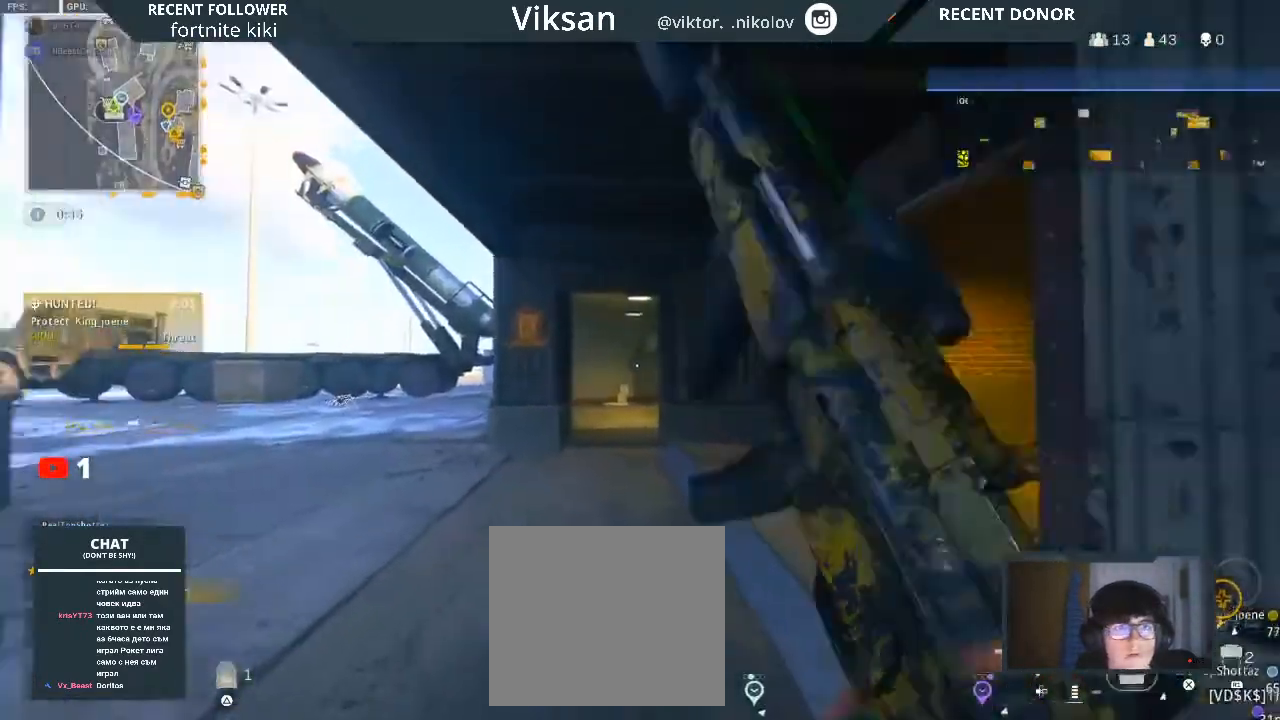
{"buttons": ["L3"], "left_stick": "up", "right_stick": "center", "events": [[17, "R3", "up"], [67, "R3", "down"], [183, "R3", "up"], [217, "L1", "down"], [267, "L3", "down"], [350, "L1", "up"], [383, "L3", "up"], [483, "L3", "down"]]}
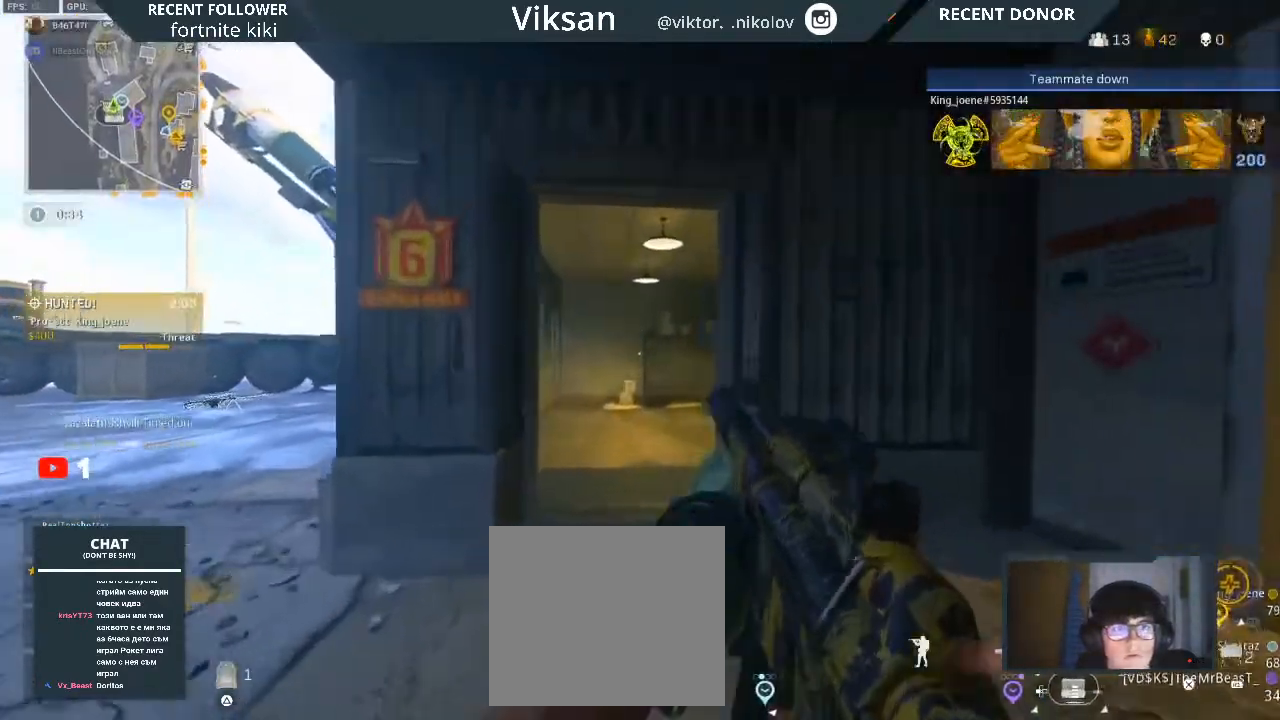
{"buttons": [], "left_stick": "up", "right_stick": "right", "events": [[117, "L3", "up"], [217, "right_stick", "right"]]}
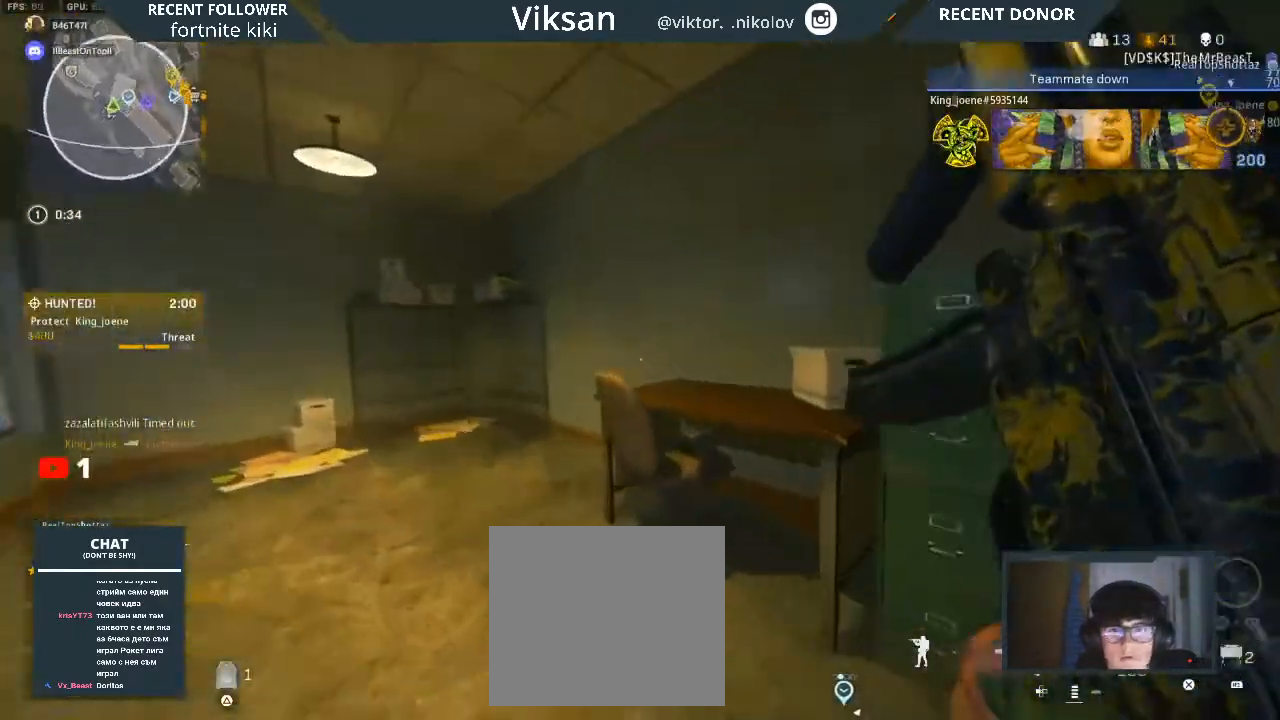
{"buttons": [], "left_stick": "down-right", "right_stick": "right", "events": [[17, "right_stick", "center"], [33, "left_stick", "up-left"], [100, "right_stick", "left"], [233, "left_stick", "down"], [267, "right_stick", "right"], [333, "left_stick", "down-right"]]}
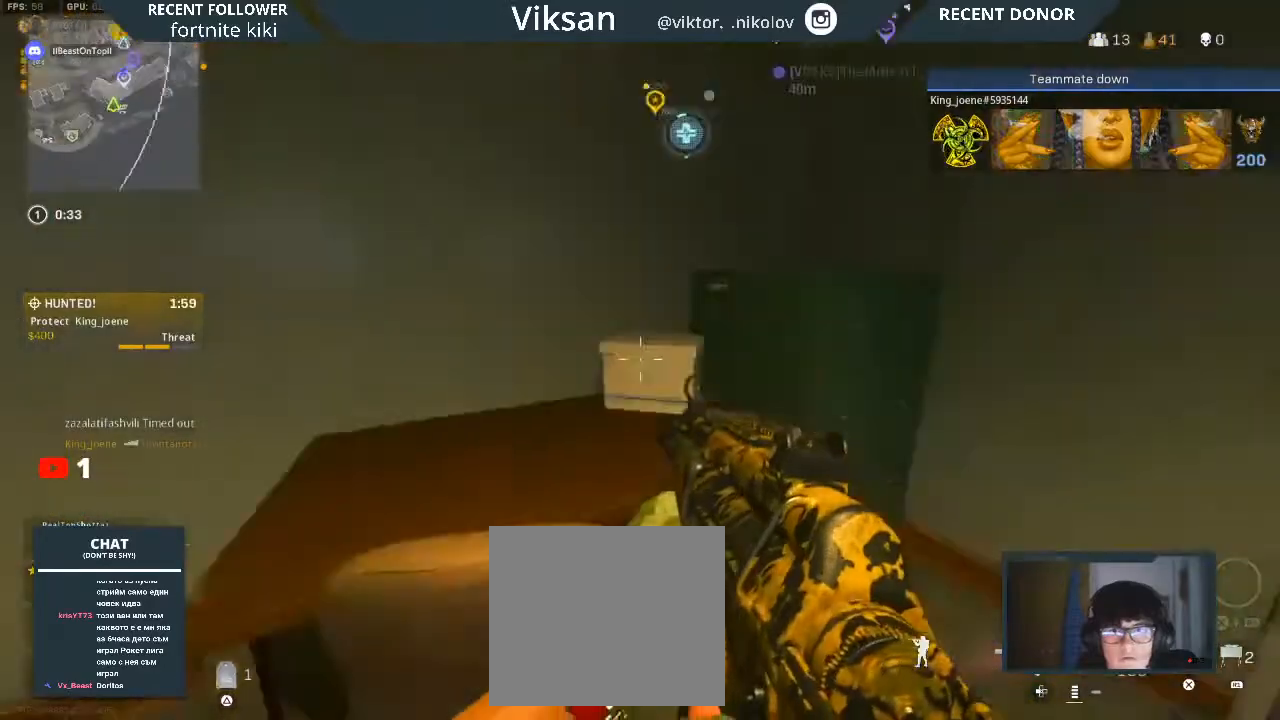
{"buttons": [], "left_stick": "up-left", "right_stick": "down-left", "events": [[83, "left_stick", "up-right"], [133, "left_stick", "up"], [150, "right_stick", "center"], [183, "L3", "down"], [283, "left_stick", "up-left"], [300, "L3", "up"], [300, "right_stick", "up-left"], [500, "right_stick", "down-left"]]}
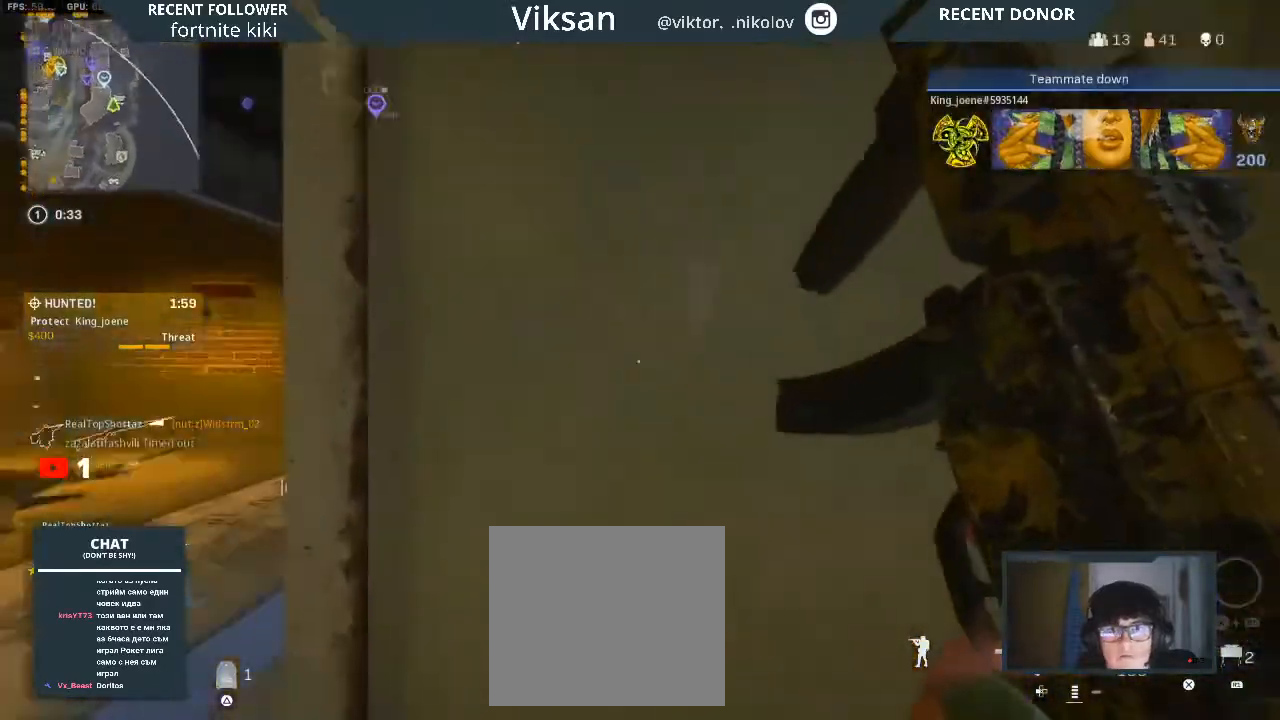
{"buttons": [], "left_stick": "up", "right_stick": "left", "events": [[17, "right_stick", "center"], [150, "right_stick", "down-right"], [217, "right_stick", "center"], [283, "right_stick", "left"], [500, "left_stick", "up"]]}